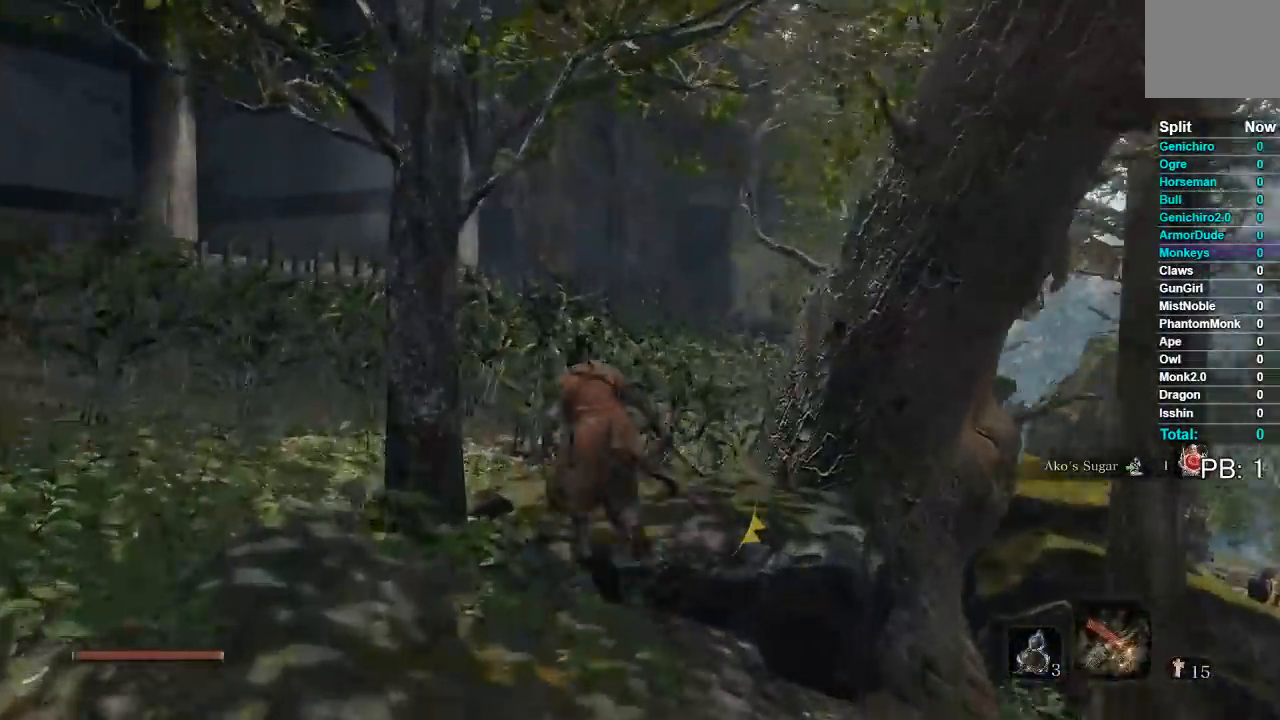
Gameplay with a controller (Xbox layout); each line is a JSON object with the inputs held at the frame after it (dt_ms = milliseconds from this image to that frame). "events" lists button and stick changes between this image and that frame as [ms after this image, input, new state], when the widget could be followed in between.
{"dt_ms": 500, "buttons": ["B"], "left_stick": "up", "right_stick": "center"}
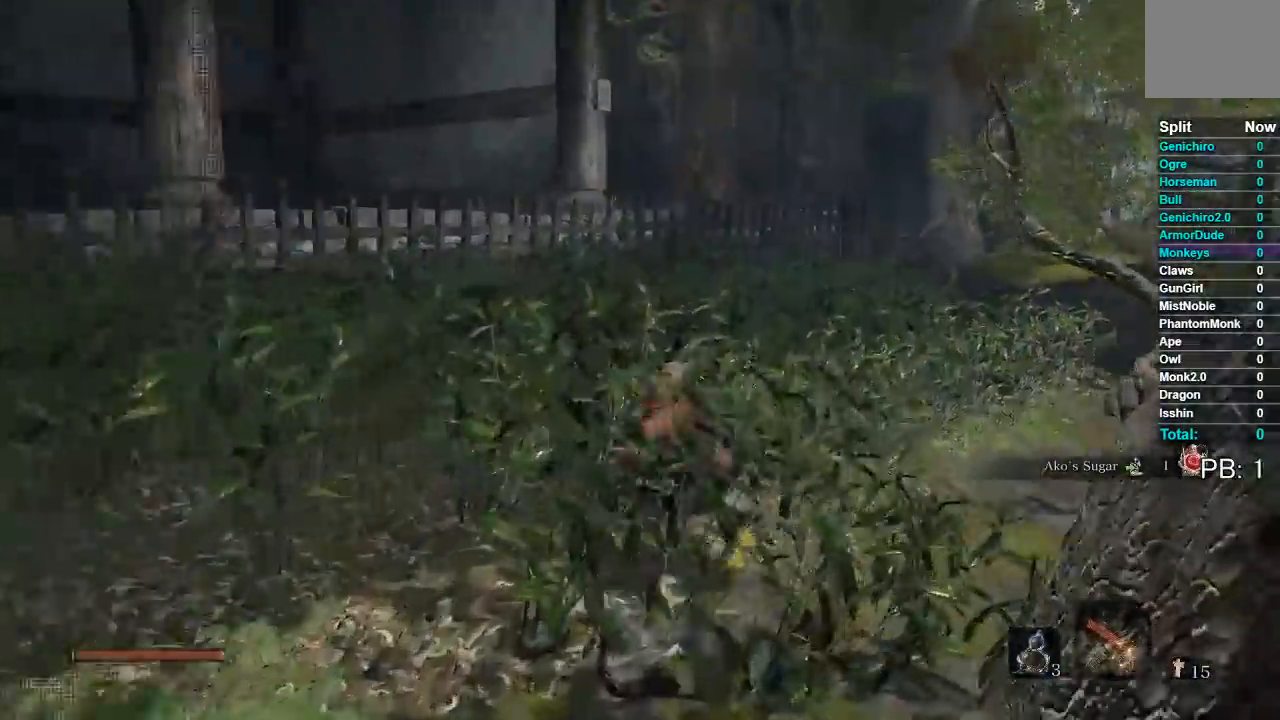
{"dt_ms": 500, "buttons": ["B"], "left_stick": "up", "right_stick": "center", "events": []}
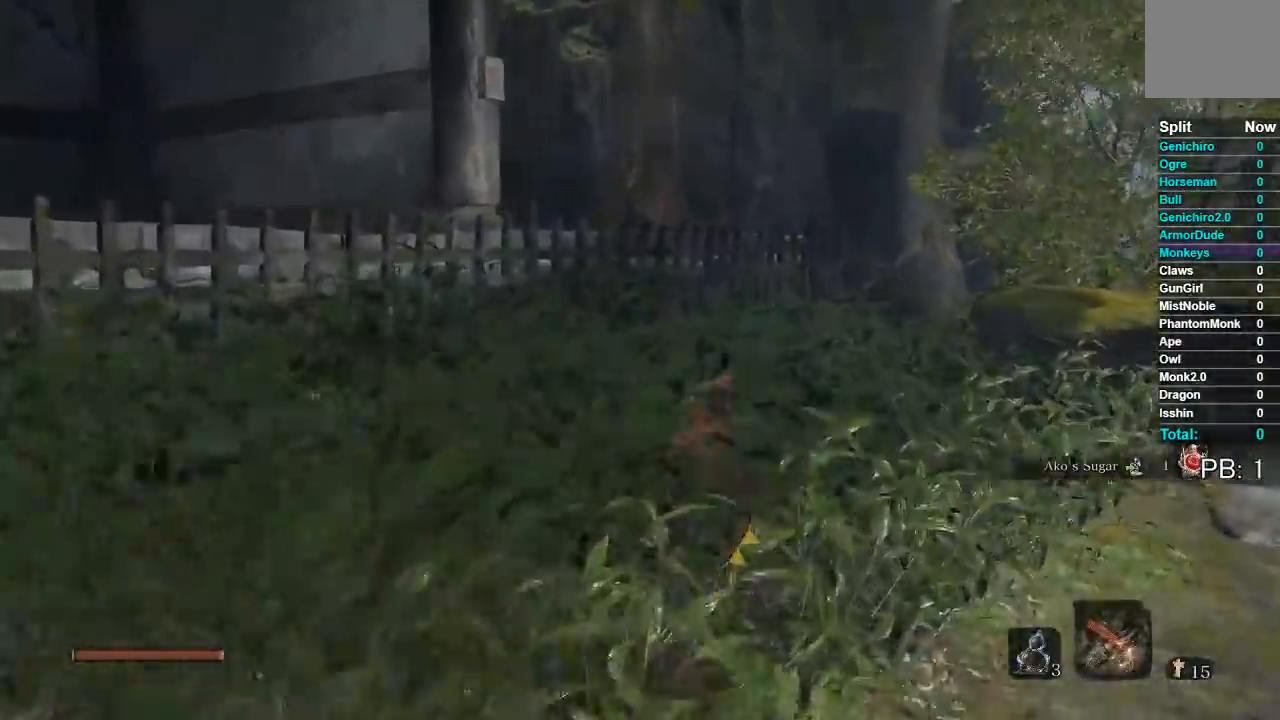
{"dt_ms": 500, "buttons": ["B"], "left_stick": "up", "right_stick": "down-right", "events": [[50, "right_stick", "up-right"], [133, "right_stick", "center"], [400, "right_stick", "down-right"]]}
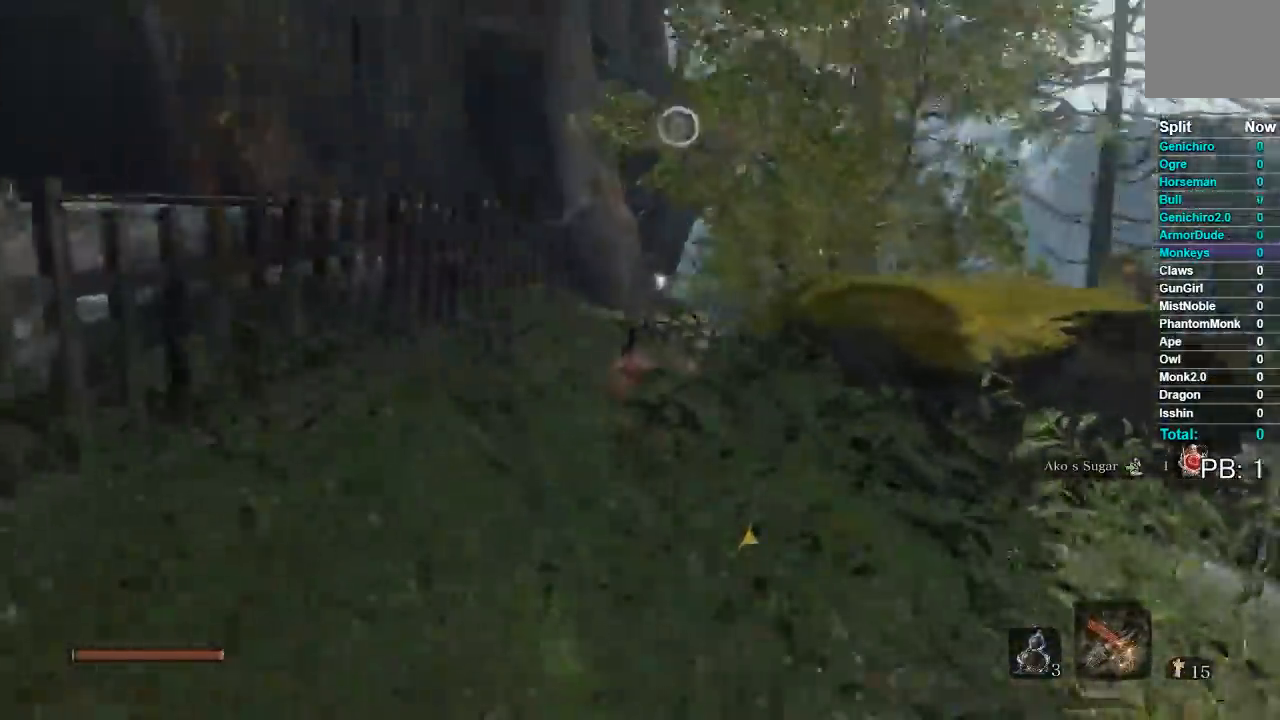
{"dt_ms": 500, "buttons": ["B"], "left_stick": "up", "right_stick": "center", "events": [[67, "right_stick", "center"]]}
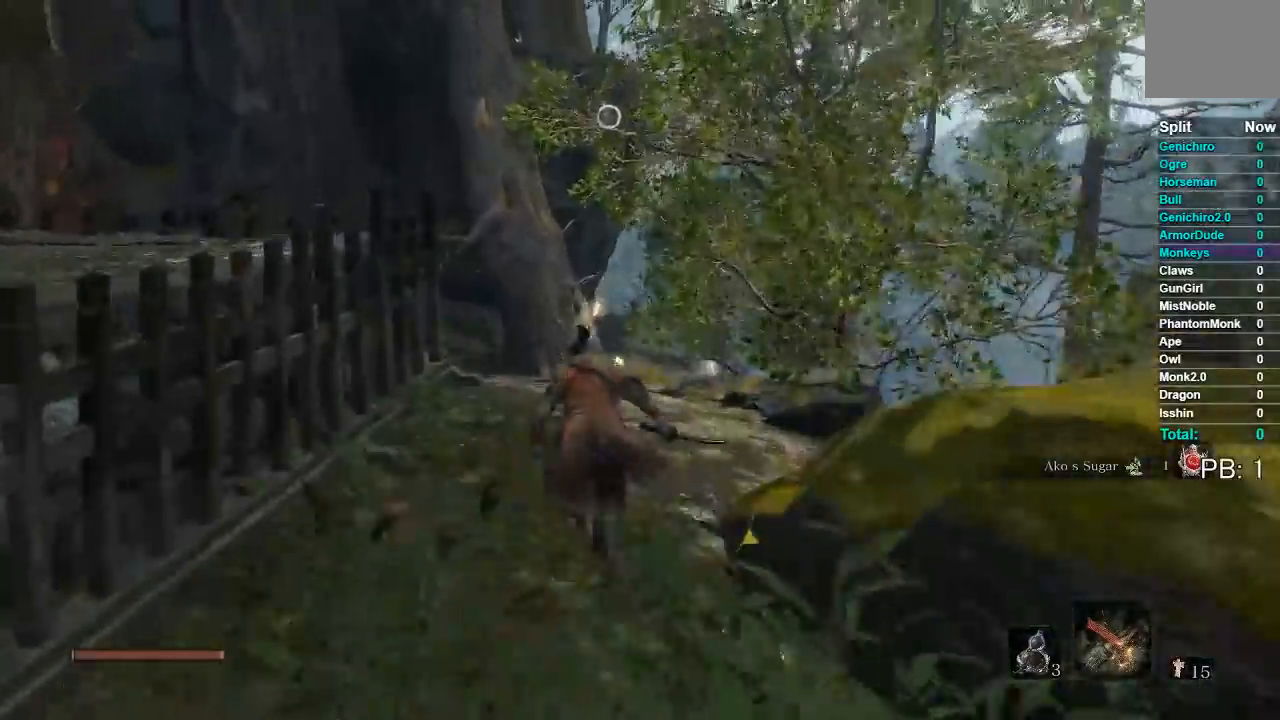
{"dt_ms": 500, "buttons": ["A", "B"], "left_stick": "up", "right_stick": "center", "events": [[183, "A", "down"]]}
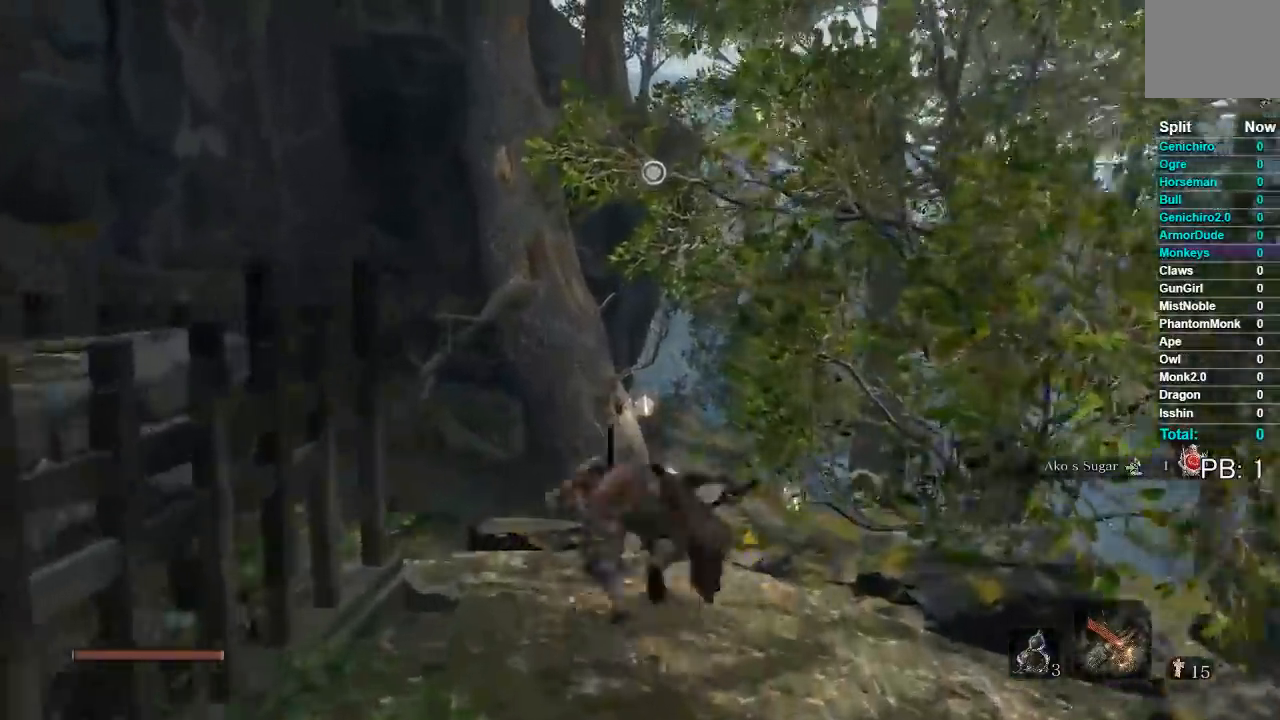
{"dt_ms": 500, "buttons": ["B"], "left_stick": "up", "right_stick": "center"}
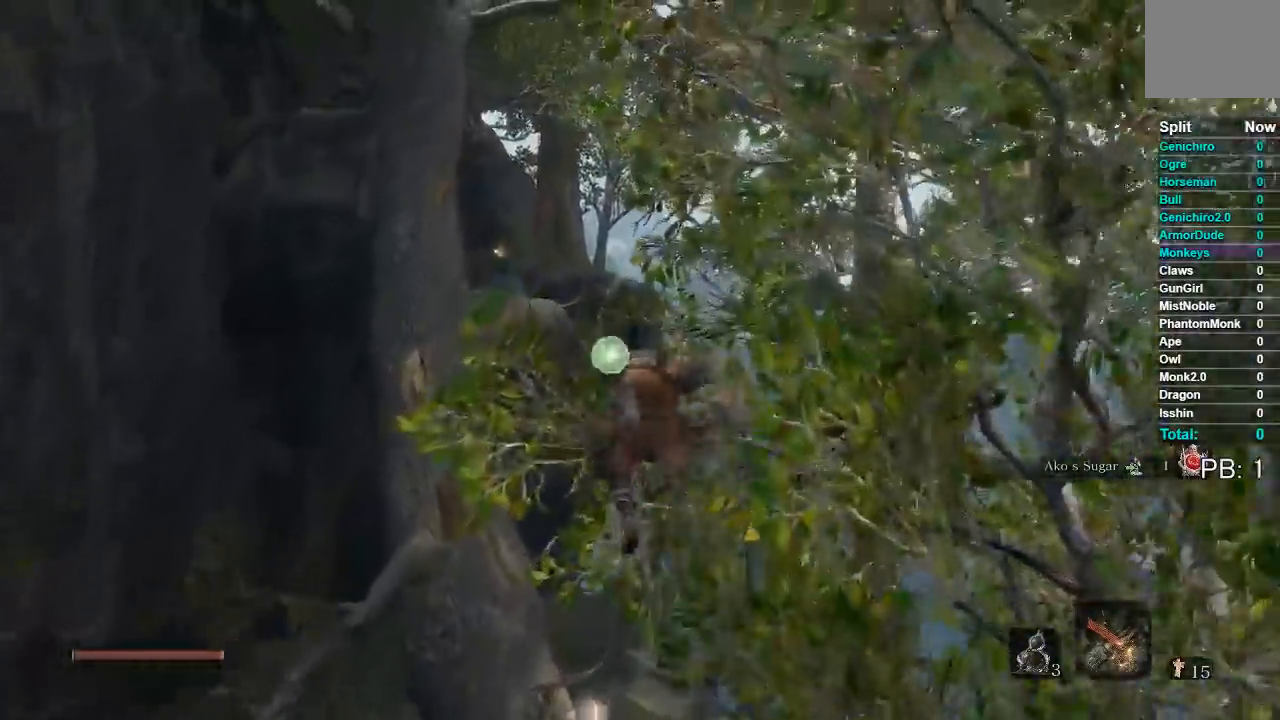
{"dt_ms": 1000, "buttons": ["B"], "left_stick": "up", "right_stick": "center"}
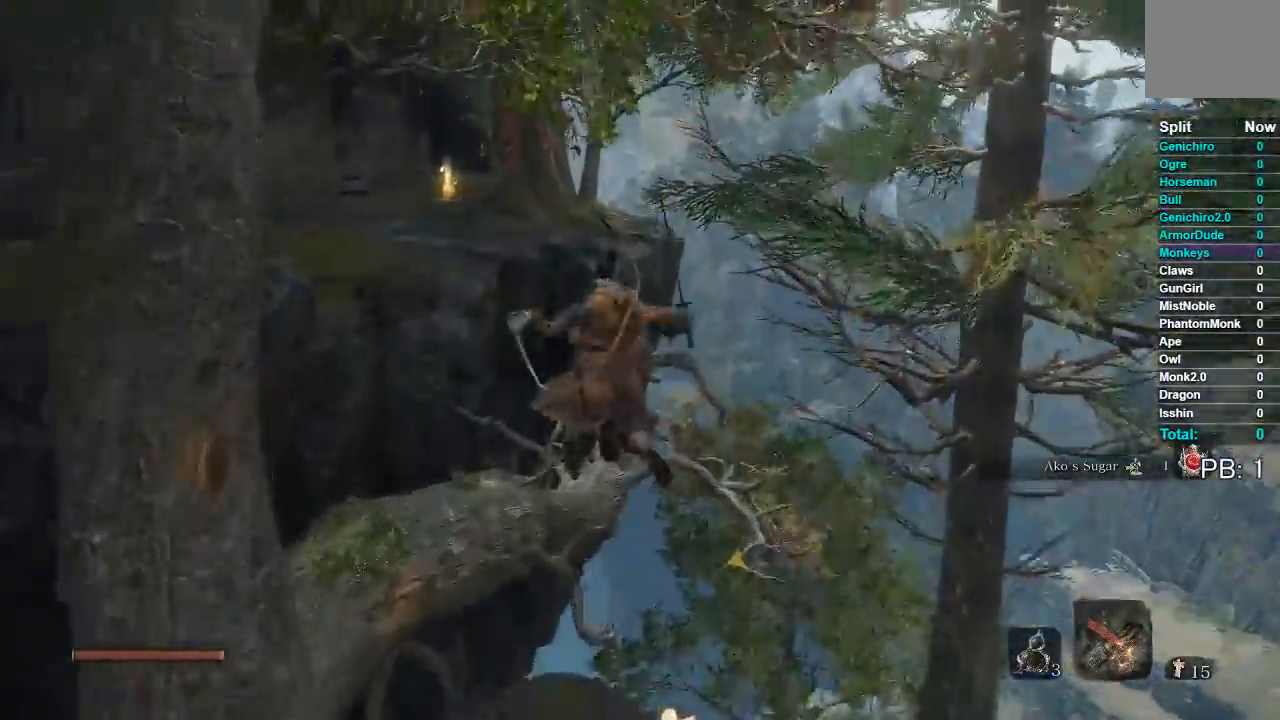
{"dt_ms": 500, "buttons": [], "left_stick": "up", "right_stick": "center"}
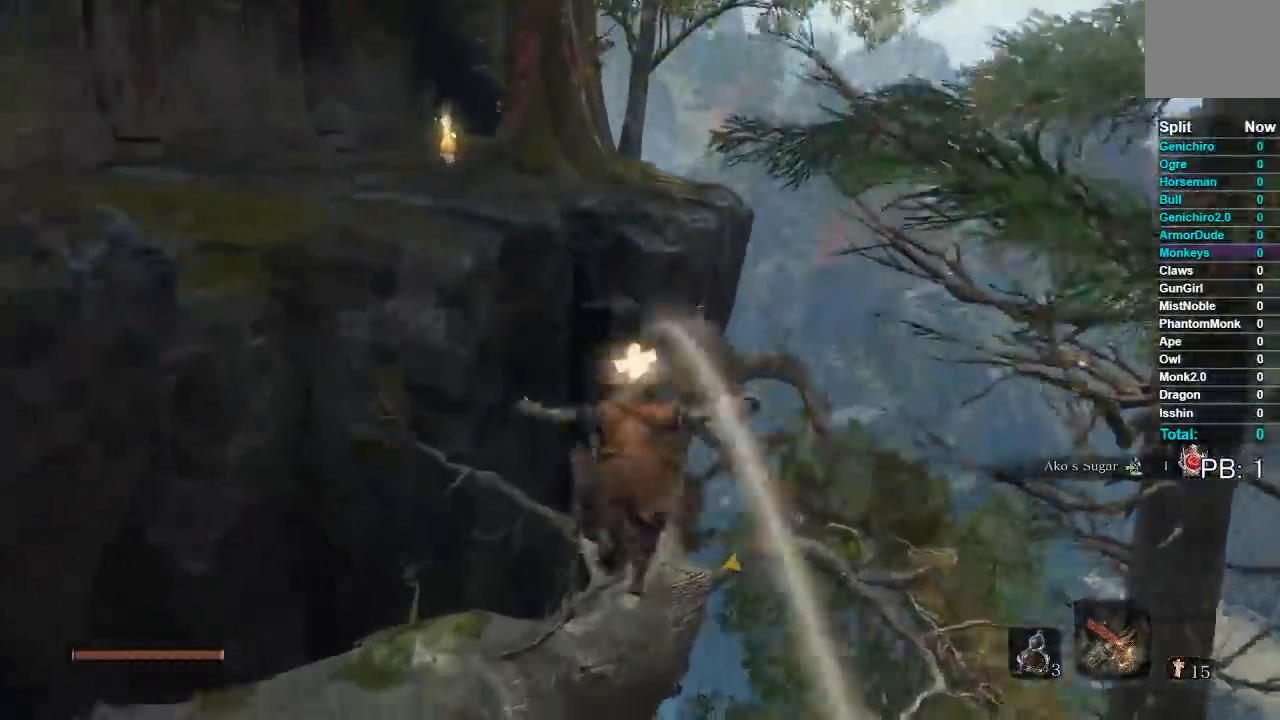
{"dt_ms": 1000, "buttons": ["A"], "left_stick": "up", "right_stick": "center"}
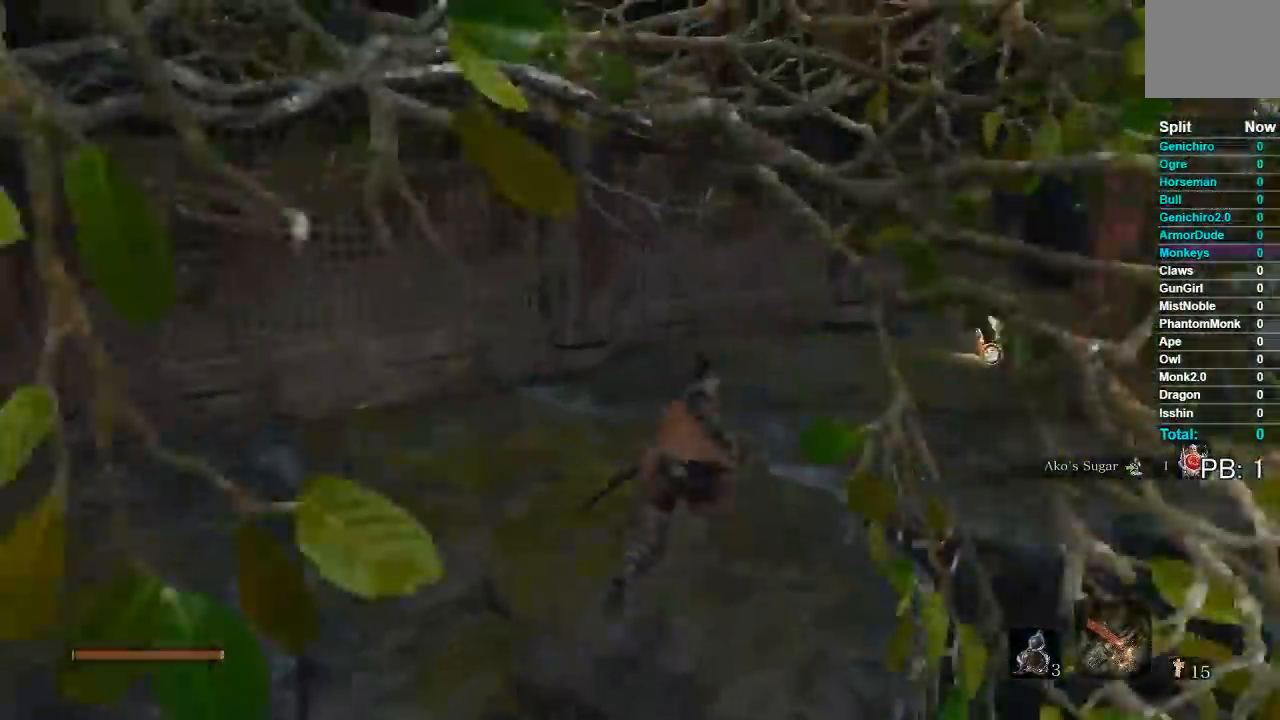
{"dt_ms": 500, "buttons": [], "left_stick": "up-right", "right_stick": "center", "events": [[50, "A", "up"], [217, "left_stick", "up-right"]]}
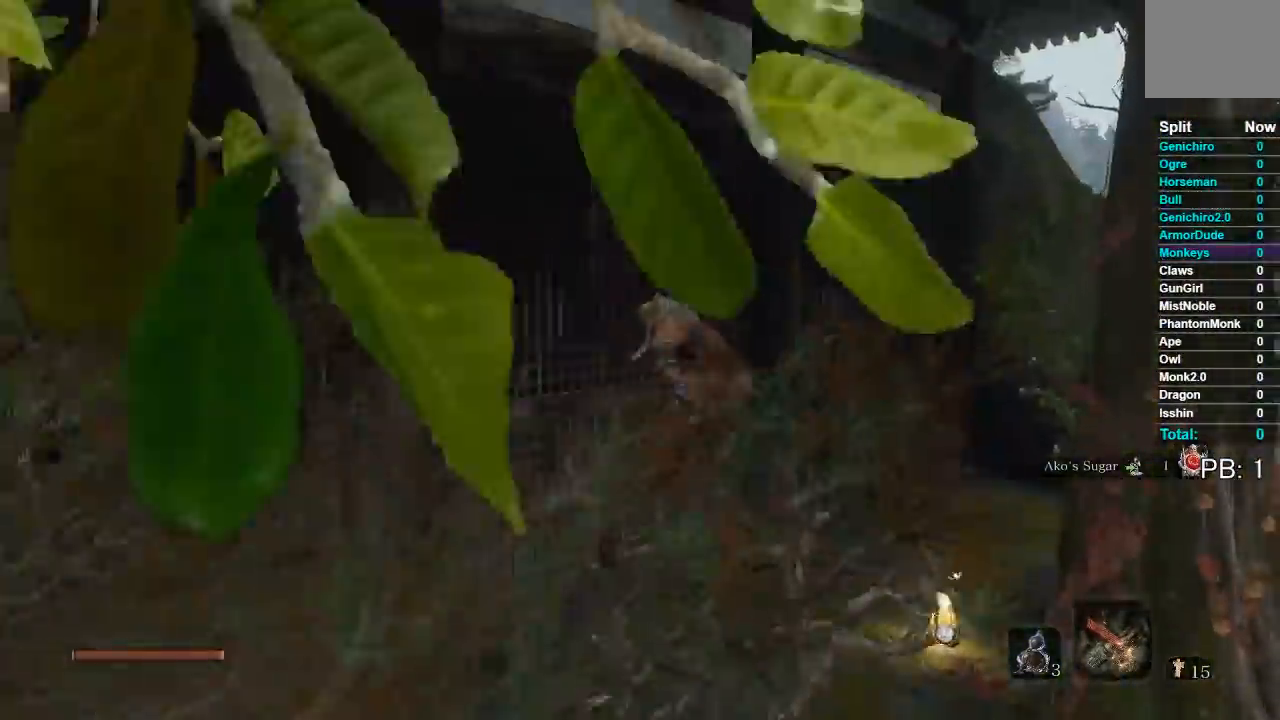
{"dt_ms": 500, "buttons": [], "left_stick": "right", "right_stick": "center", "events": [[17, "right_stick", "down-left"], [300, "right_stick", "center"], [333, "left_stick", "right"]]}